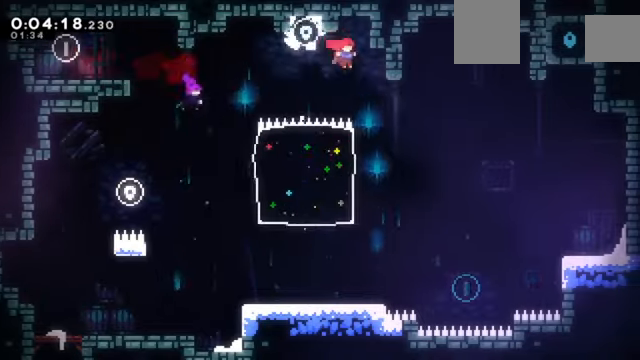
Gameplay with keyboard; each line is a JSON object with the keys held at the frame after it. "events" lists presses ("down") and releases ("up") of "a", "c", "d", "down", "e", "left", "q", "right", "s", "up", "w", "x" and "z" between this image and that frame as [ms after this image, input, new state], when the widget could be followed in between. No other keys are recorded. Mouse input is not recorded.
{"keys": ["right"], "events": [[500, "down", "up"]]}
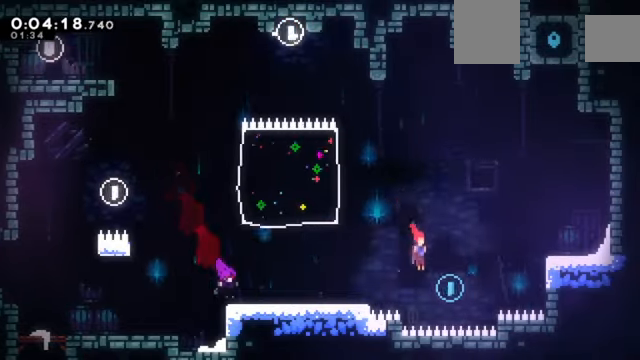
{"keys": ["right", "x", "z"], "events": [[134, "up", "down"], [134, "x", "down"], [167, "z", "down"], [367, "up", "up"]]}
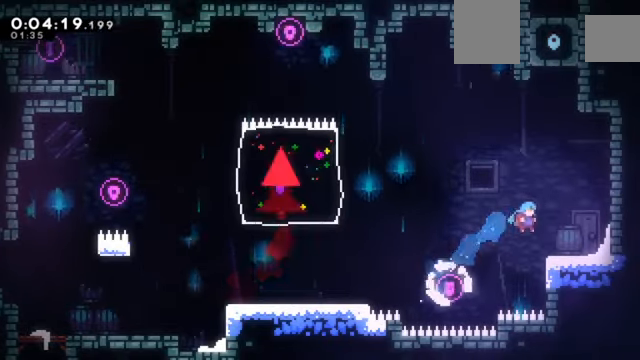
{"keys": ["left", "up", "z"], "events": [[100, "right", "up"], [100, "x", "up"], [200, "c", "down"], [200, "left", "down"], [467, "c", "up"], [467, "up", "down"]]}
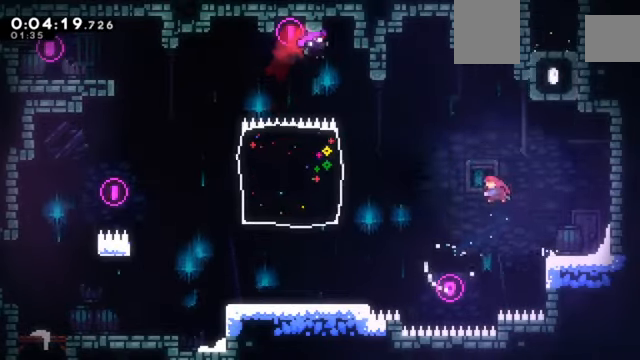
{"keys": ["right", "x", "z"], "events": [[34, "left", "up"], [34, "x", "down"], [201, "right", "down"], [201, "up", "up"]]}
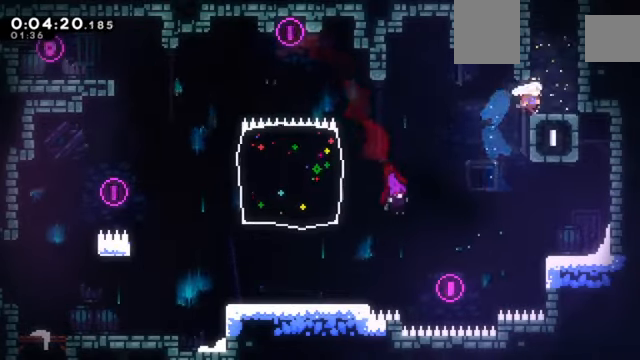
{"keys": ["up", "x", "z"], "events": [[33, "x", "up"], [133, "right", "up"], [167, "c", "down"], [233, "right", "down"], [367, "up", "down"], [400, "c", "up"], [400, "x", "down"], [467, "right", "up"]]}
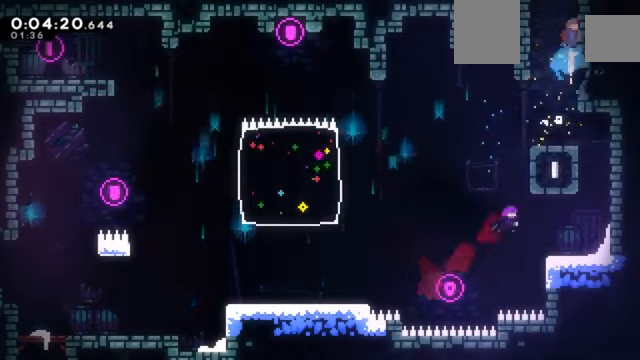
{"keys": ["c", "left", "z"], "events": [[34, "c", "down"], [34, "up", "up"], [34, "x", "up"], [201, "left", "down"]]}
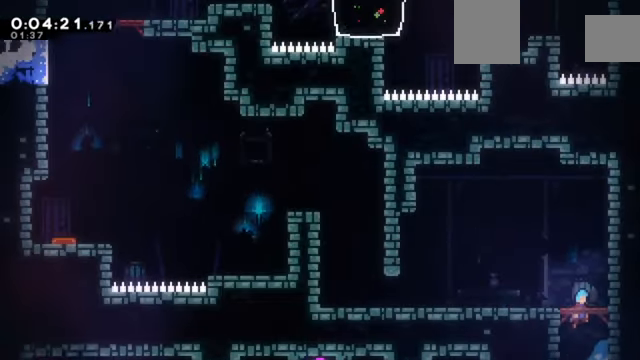
{"keys": ["down", "left", "x", "z"], "events": [[434, "c", "up"], [434, "down", "down"], [467, "x", "down"]]}
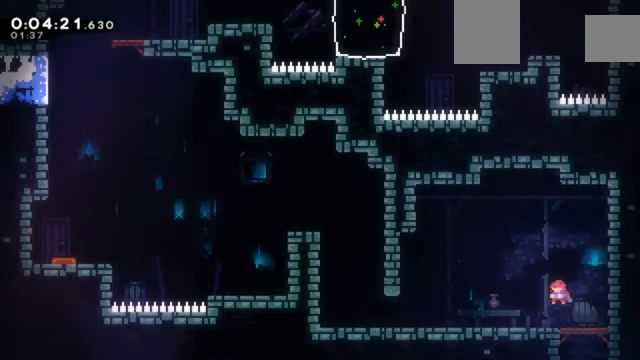
{"keys": ["c", "z"], "events": [[67, "down", "up"], [134, "c", "down"], [134, "x", "up"], [167, "c", "up"], [501, "c", "down"], [501, "left", "up"]]}
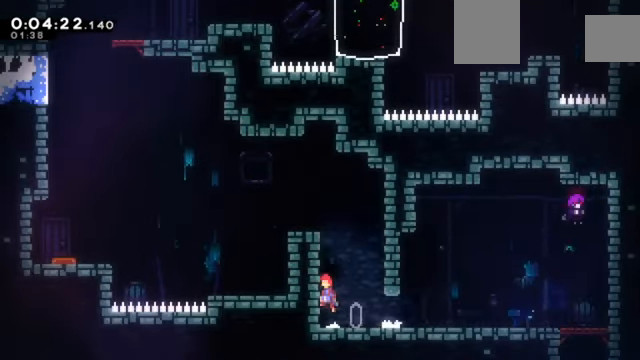
{"keys": ["down", "left", "x", "z"], "events": [[133, "c", "up"], [200, "c", "down"], [267, "c", "up"], [367, "c", "down"], [467, "c", "up"], [500, "down", "down"], [500, "left", "down"], [500, "x", "down"]]}
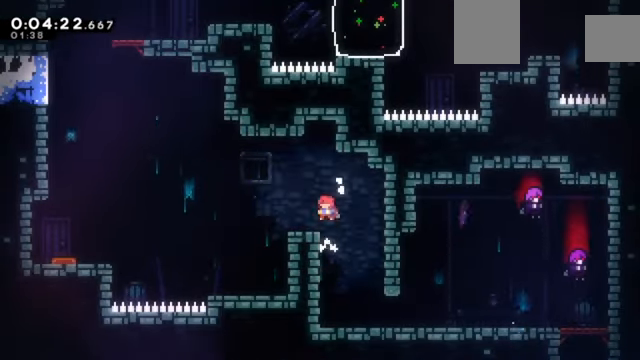
{"keys": ["left"], "events": [[100, "x", "up"], [167, "down", "up"], [201, "c", "down"], [301, "c", "up"], [434, "z", "up"]]}
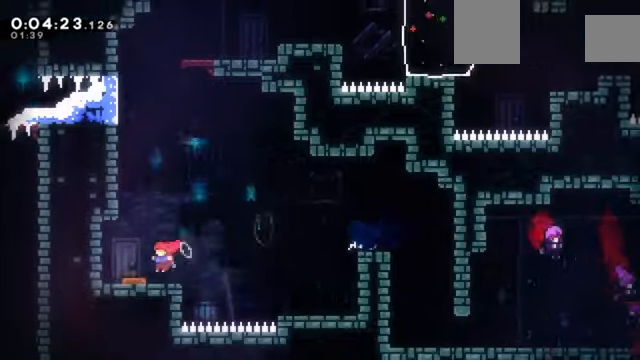
{"keys": ["up", "x"], "events": [[134, "left", "up"], [200, "left", "down"], [434, "up", "down"], [501, "left", "up"], [501, "x", "down"]]}
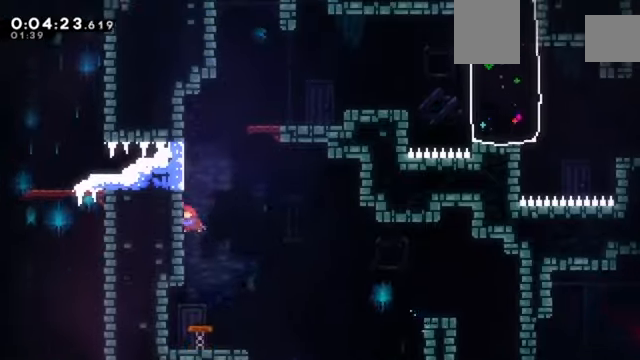
{"keys": ["right"], "events": [[100, "up", "up"], [100, "x", "up"], [133, "c", "down"], [133, "right", "down"], [333, "c", "up"]]}
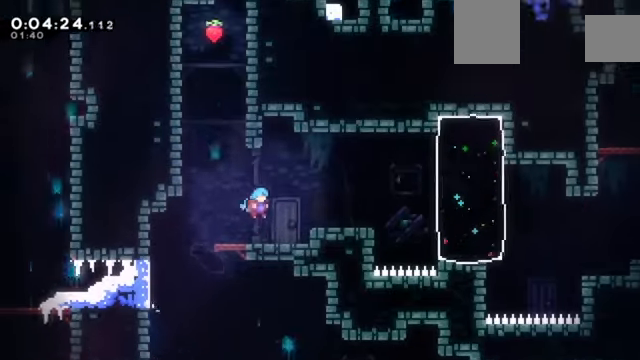
{"keys": ["right"], "events": [[134, "c", "down"], [234, "c", "up"]]}
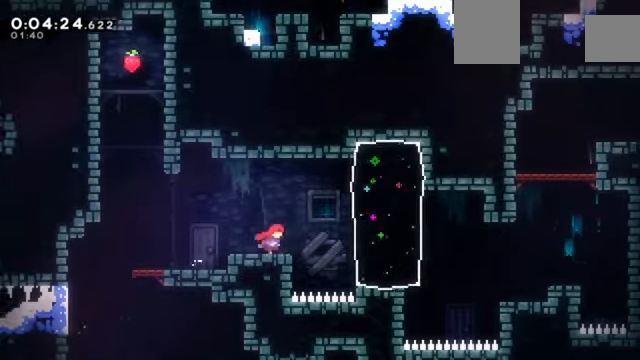
{"keys": ["right"], "events": [[200, "x", "down"], [433, "x", "up"]]}
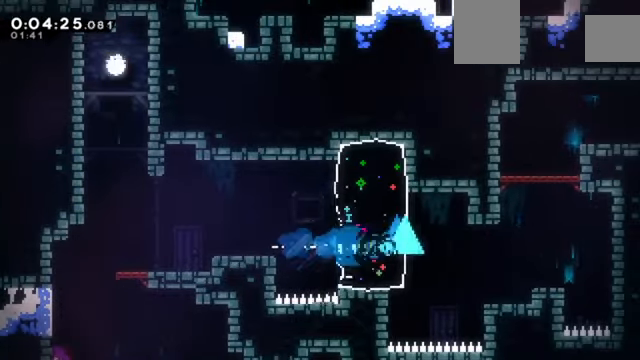
{"keys": ["up", "x"], "events": [[167, "c", "down"], [267, "up", "down"], [301, "c", "up"], [301, "right", "up"], [301, "x", "down"]]}
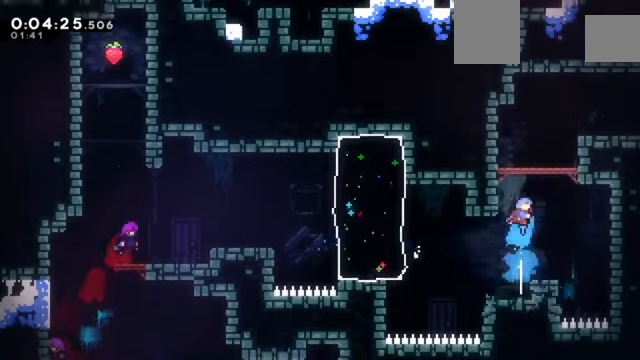
{"keys": ["c", "right", "z"], "events": [[33, "z", "down"], [133, "left", "down"], [133, "up", "up"], [133, "x", "up"], [300, "c", "down"], [300, "left", "up"], [300, "right", "down"]]}
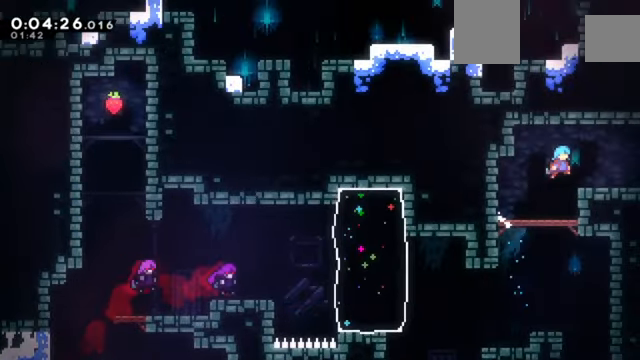
{"keys": ["right", "z"], "events": [[167, "c", "up"], [200, "down", "down"], [200, "x", "down"], [334, "x", "up"], [401, "c", "down"], [434, "down", "up"], [501, "c", "up"]]}
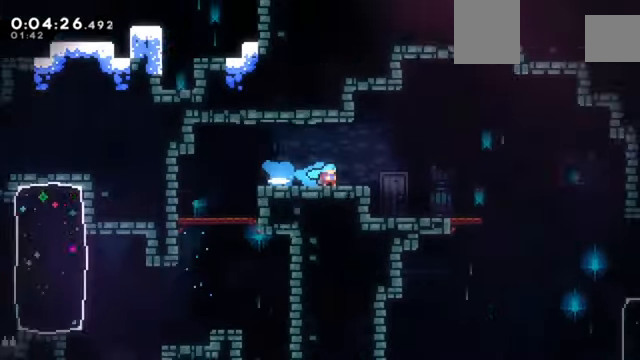
{"keys": ["right", "z"], "events": []}
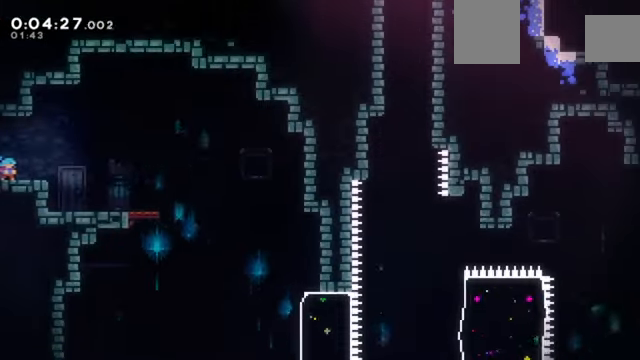
{"keys": [], "events": [[100, "c", "down"], [134, "c", "up"], [134, "z", "up"], [267, "right", "up"]]}
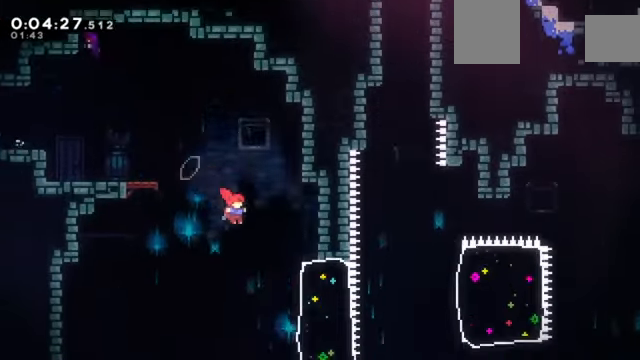
{"keys": ["right", "x"], "events": [[167, "right", "down"], [233, "x", "down"]]}
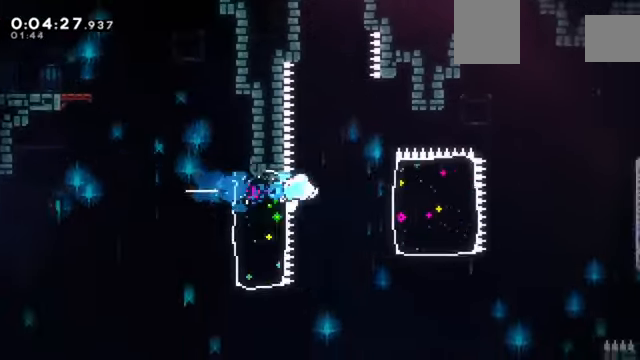
{"keys": ["right", "x"], "events": [[67, "x", "up"], [267, "x", "down"]]}
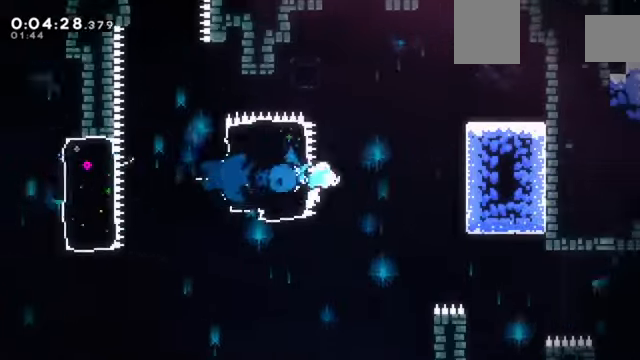
{"keys": ["right"], "events": [[134, "x", "up"]]}
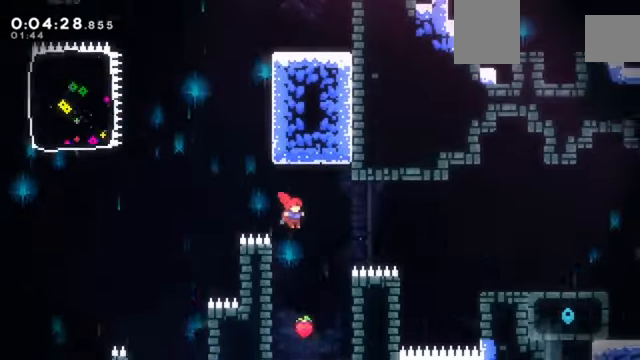
{"keys": ["right", "z"], "events": [[66, "x", "down"], [66, "z", "down"], [433, "x", "up"]]}
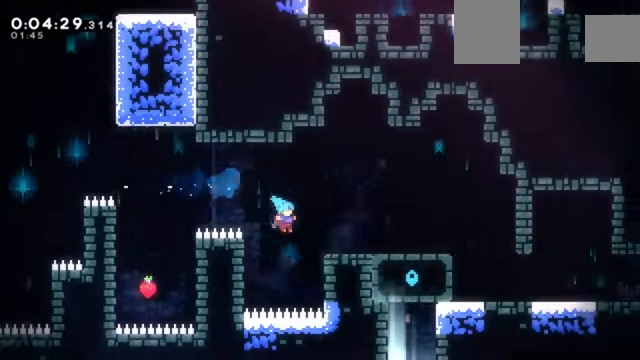
{"keys": [], "events": [[167, "c", "down"], [300, "c", "up"], [367, "z", "up"], [501, "right", "up"]]}
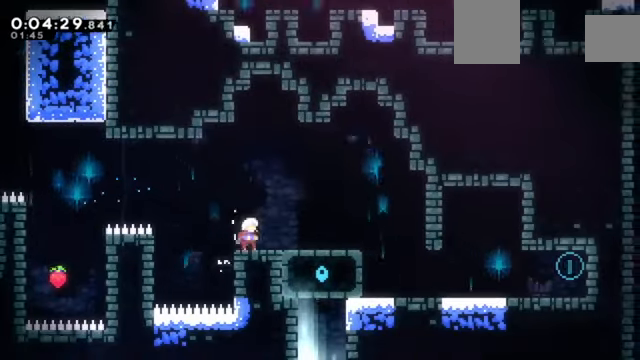
{"keys": [], "events": [[33, "down", "down"], [33, "right", "down"], [100, "x", "down"], [133, "c", "down"], [133, "x", "up"], [166, "c", "up"], [233, "down", "up"], [266, "right", "up"]]}
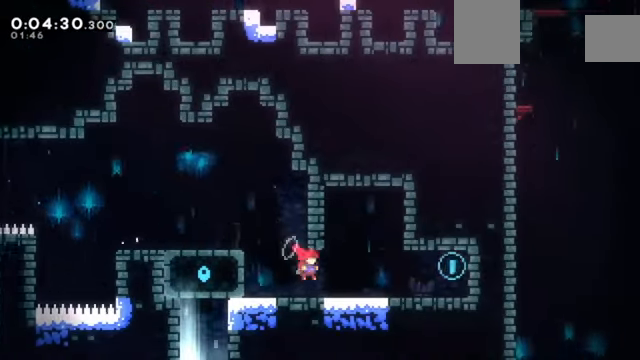
{"keys": ["down", "left"], "events": [[67, "down", "down"], [67, "right", "down"], [100, "x", "down"], [134, "c", "down"], [200, "x", "up"], [234, "c", "up"], [300, "down", "up"], [300, "right", "up"], [467, "down", "down"], [467, "left", "down"]]}
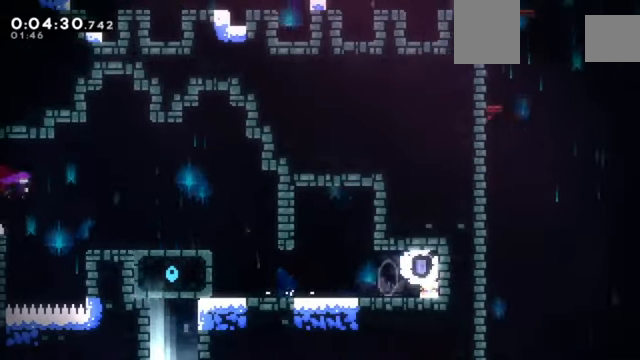
{"keys": ["c", "up", "z"], "events": [[33, "x", "down"], [66, "c", "down"], [100, "down", "up"], [100, "x", "up"], [166, "c", "up"], [166, "z", "down"], [433, "c", "down"], [433, "left", "up"], [500, "up", "down"]]}
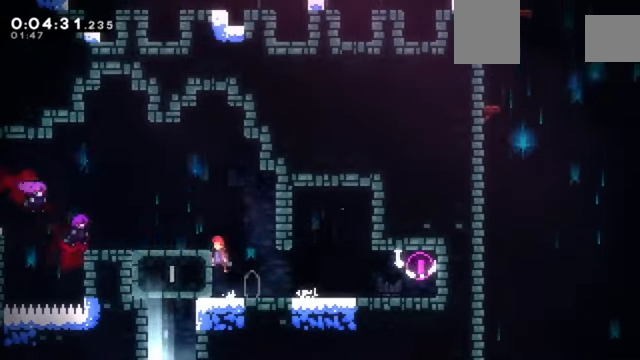
{"keys": ["c", "left", "z"], "events": [[167, "c", "up"], [167, "x", "down"], [300, "right", "down"], [300, "up", "up"], [367, "x", "up"], [467, "c", "down"], [501, "left", "down"], [501, "right", "up"]]}
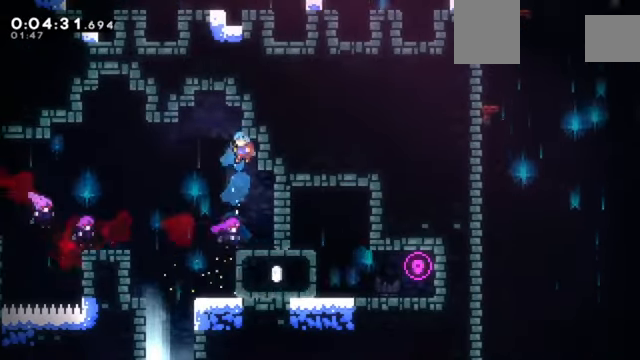
{"keys": ["down", "left"], "events": [[333, "c", "up"], [367, "down", "down"], [367, "z", "up"]]}
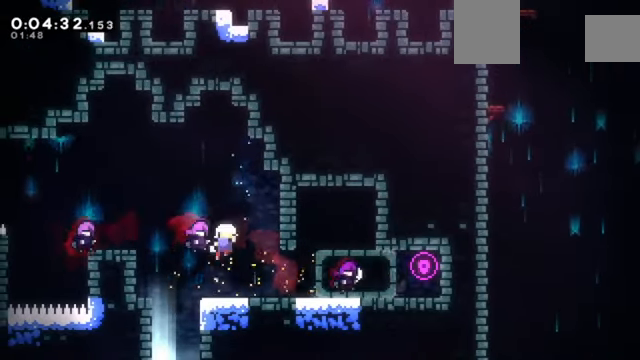
{"keys": [], "events": [[167, "down", "up"], [167, "left", "up"]]}
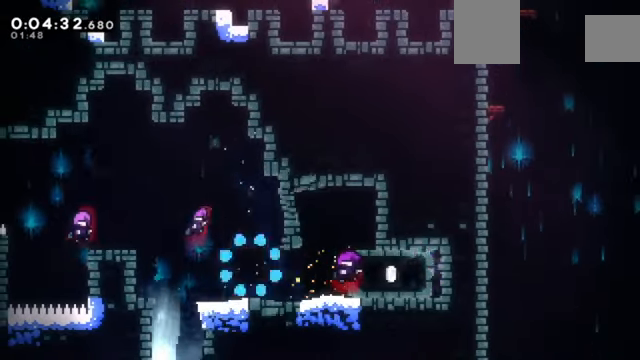
{"keys": [], "events": []}